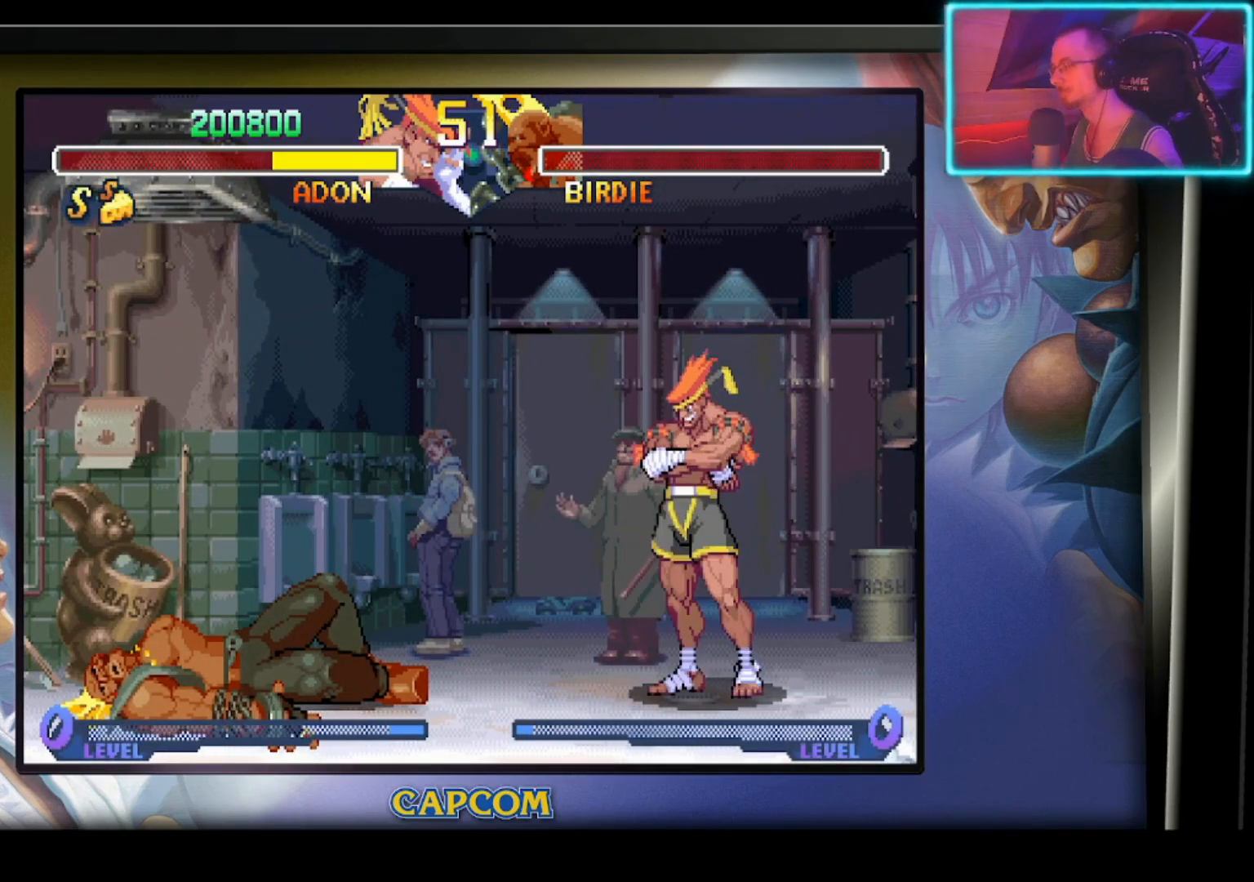
Gameplay with a controller (PlayStation layout); each line is a JSON object with the inputs held at the frame after it. "events" lists button and stick changes between this image and that frame as [ms after this image, input, new state], when the widget could be followed in between. Not read: right_stick.
{"buttons": [], "left_stick": "center", "events": []}
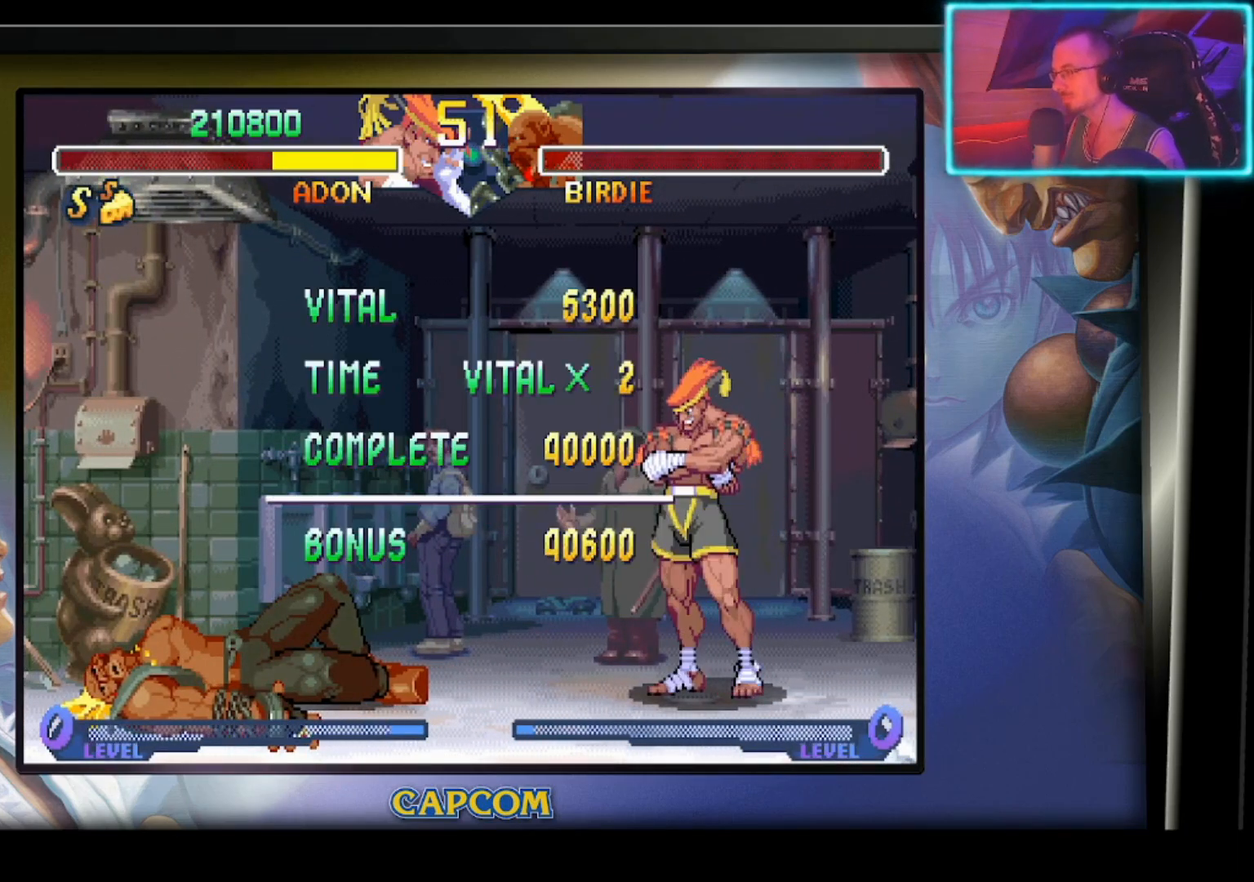
{"buttons": [], "left_stick": "center", "events": []}
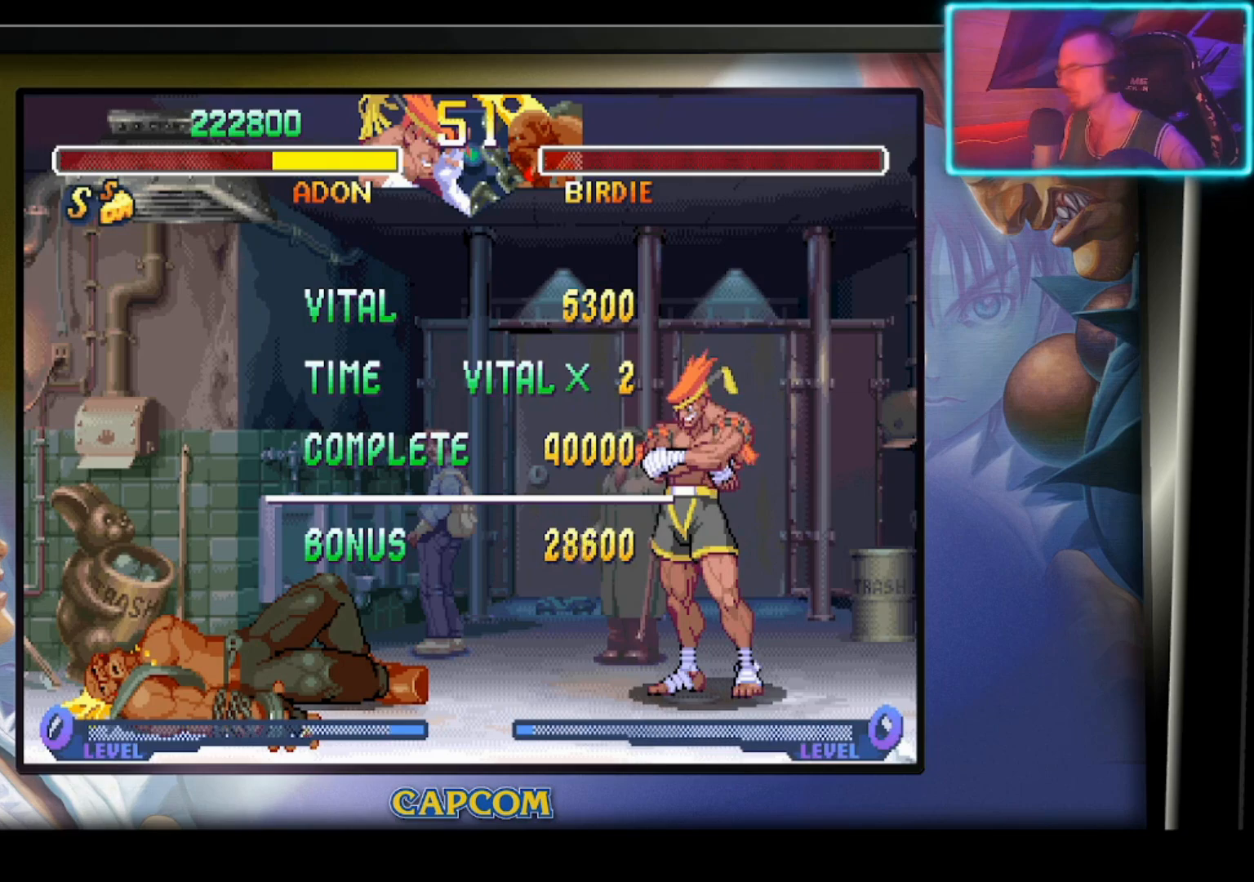
{"buttons": ["CIRCLE"], "left_stick": "center", "events": [[333, "CIRCLE", "down"]]}
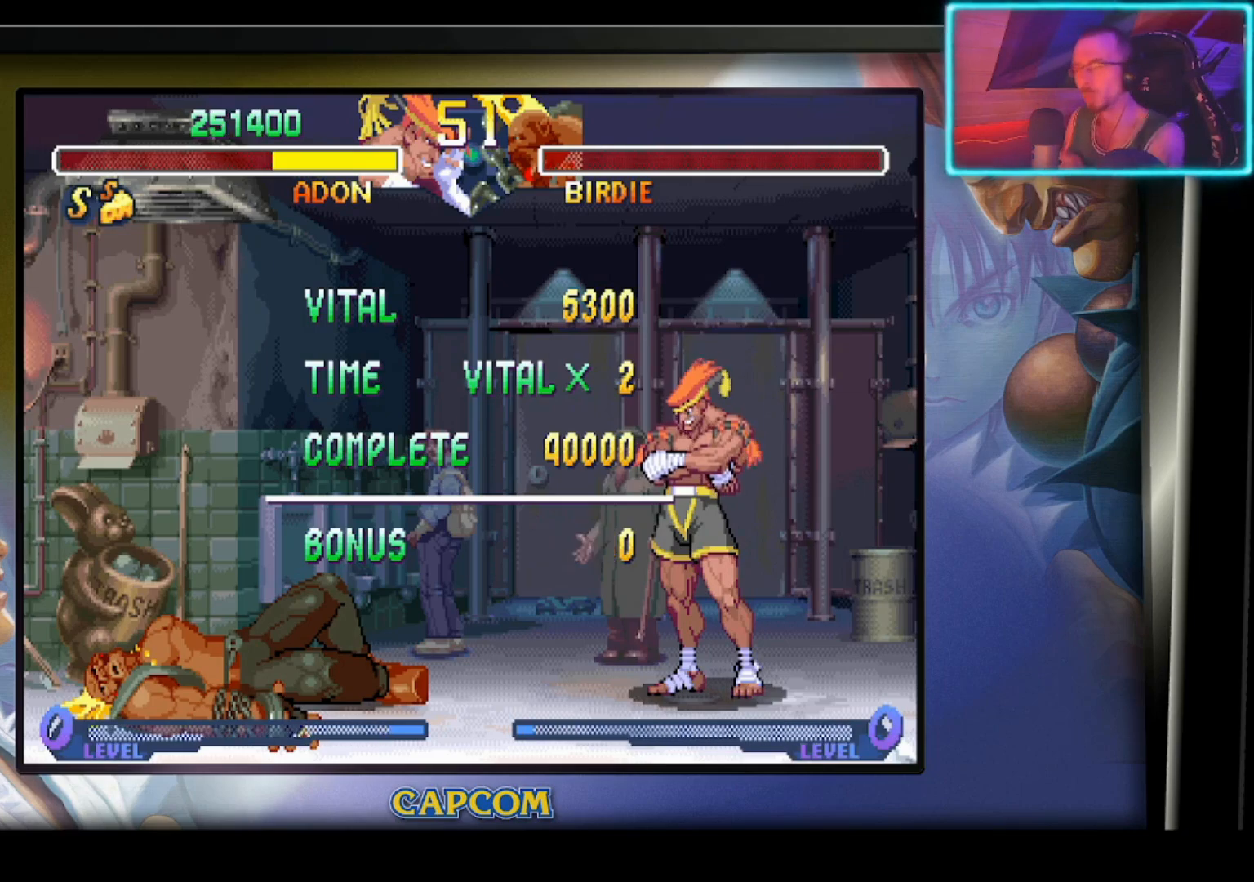
{"buttons": [], "left_stick": "center", "events": [[50, "CIRCLE", "up"]]}
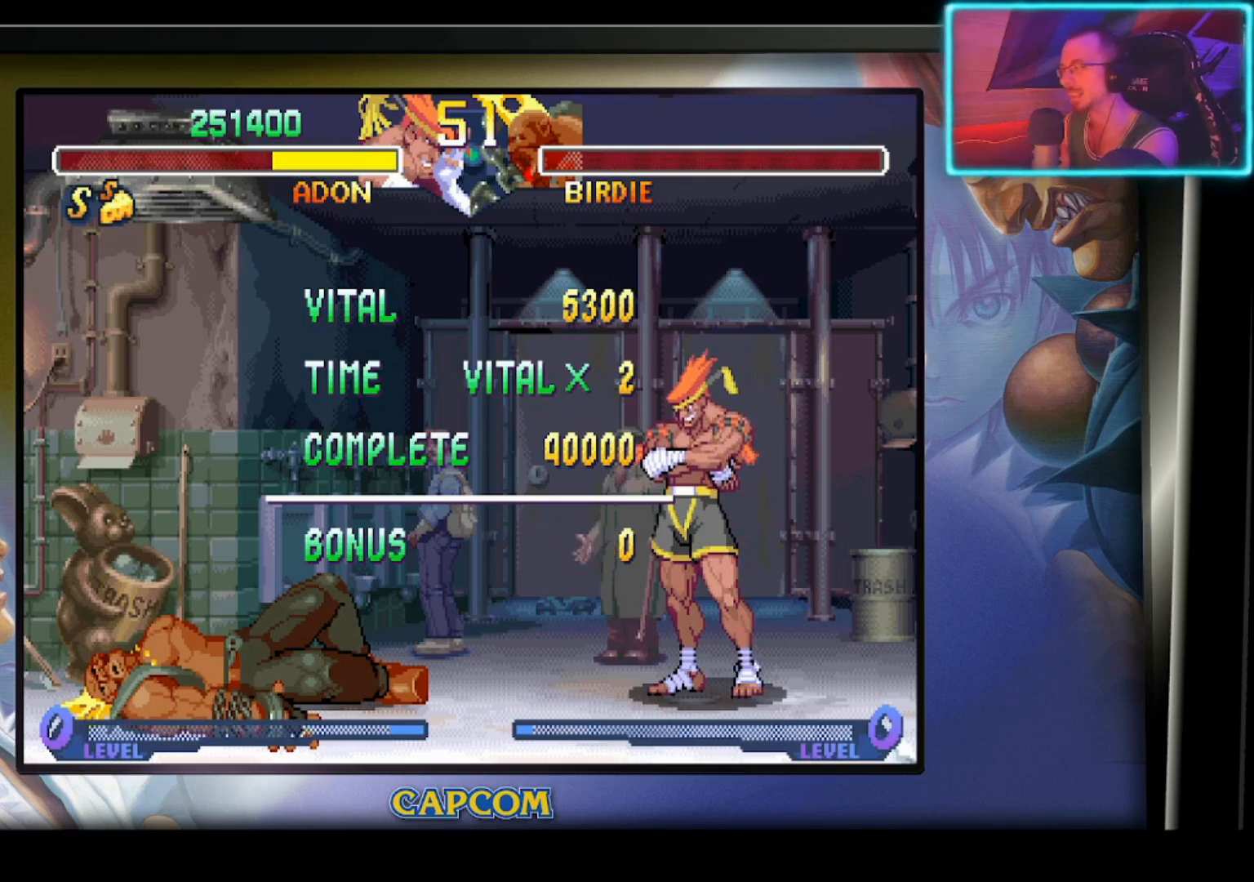
{"buttons": [], "left_stick": "center", "events": []}
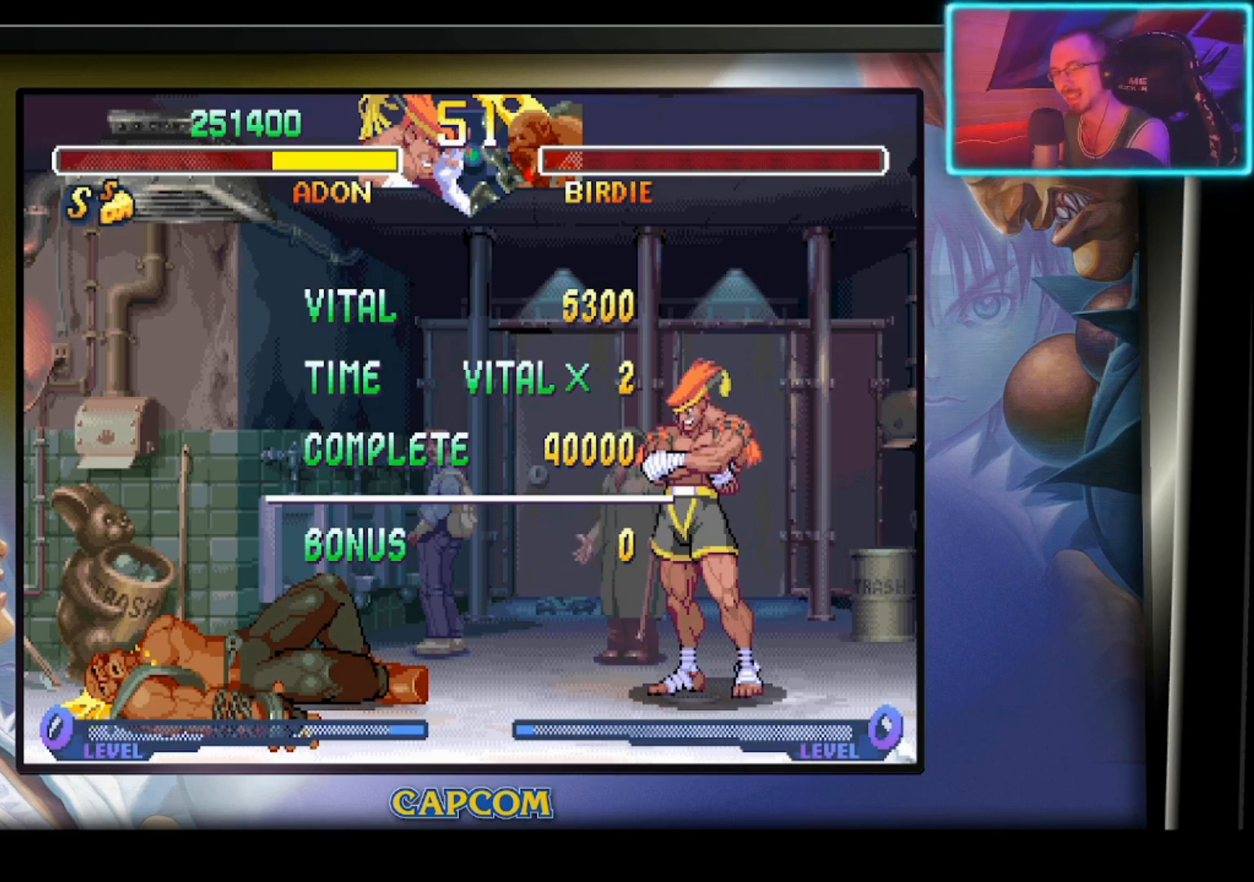
{"buttons": ["CIRCLE"], "left_stick": "center", "events": [[500, "CIRCLE", "down"]]}
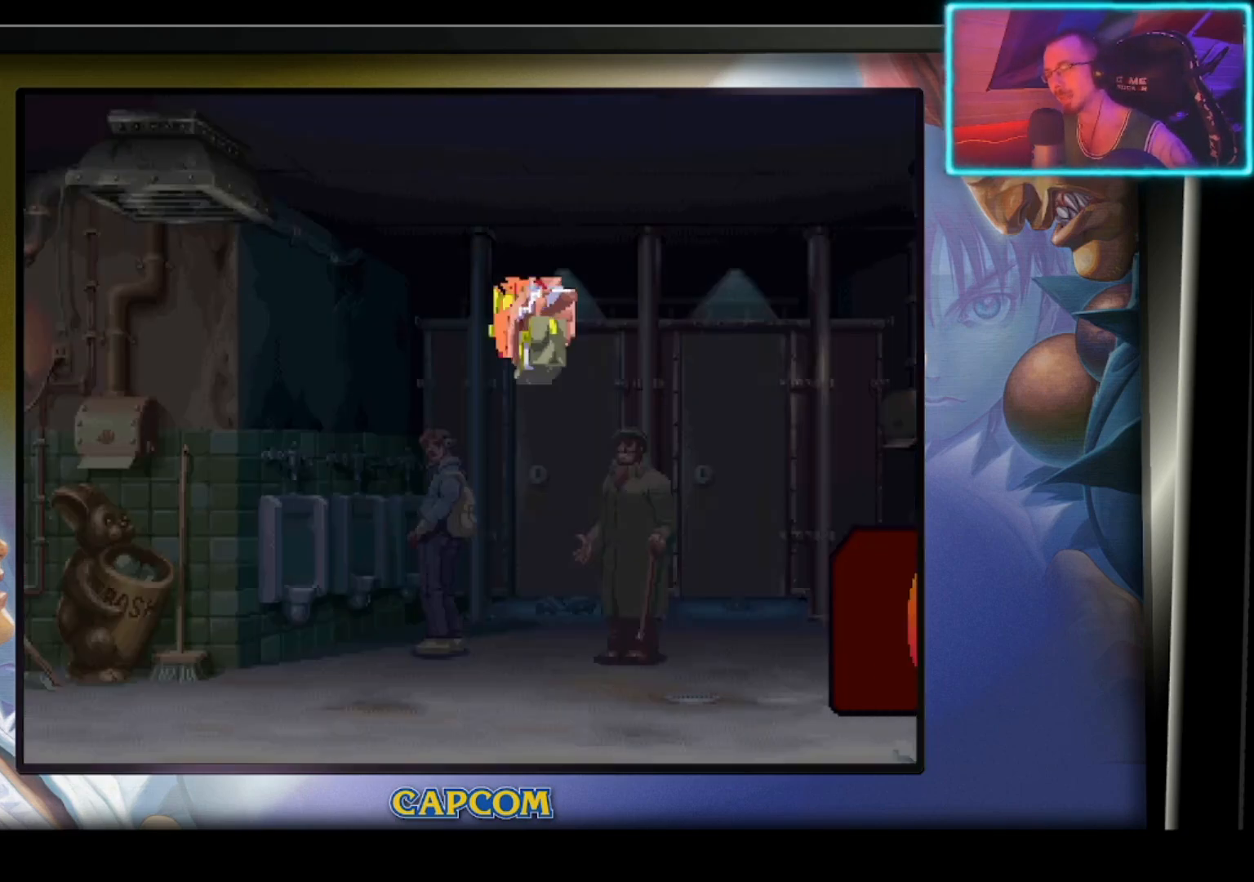
{"buttons": [], "left_stick": "center", "events": [[167, "CIRCLE", "up"]]}
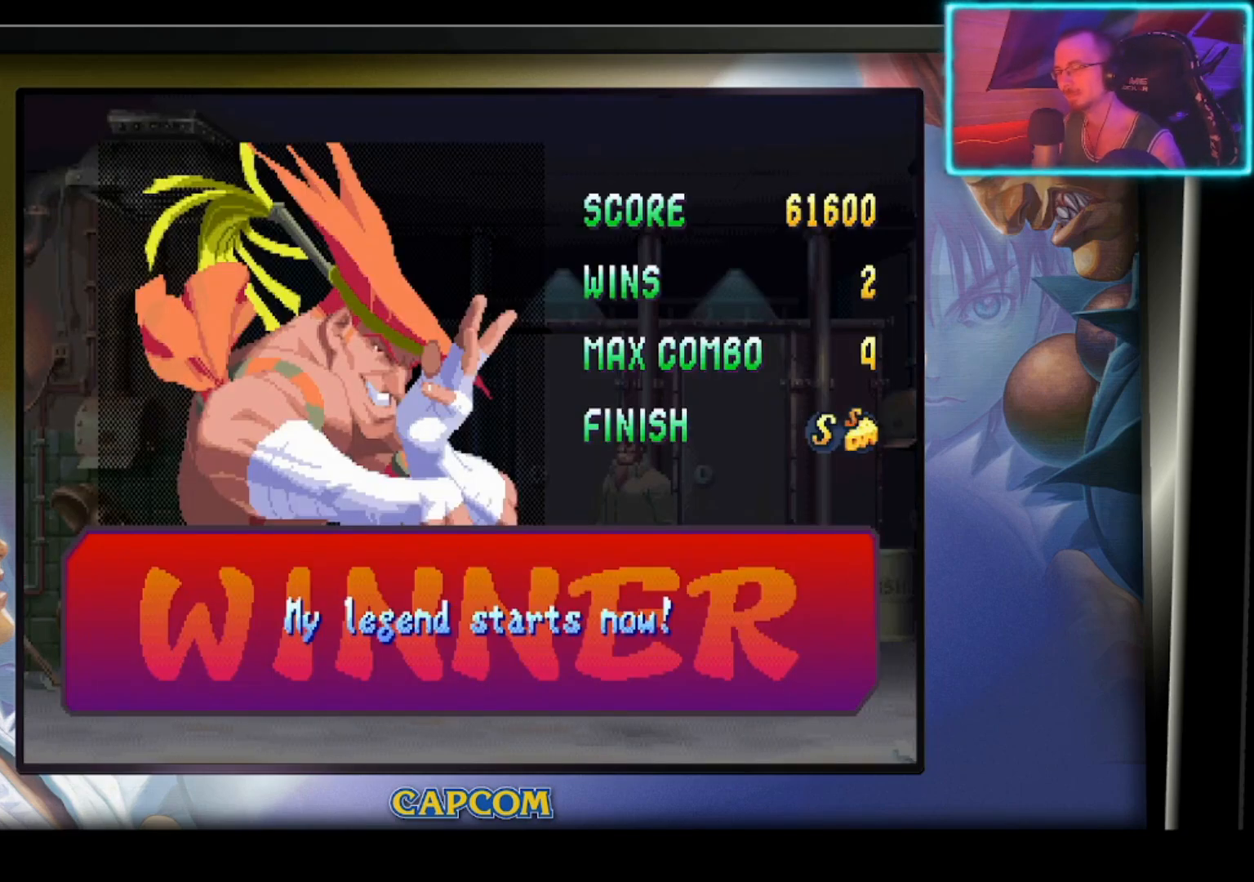
{"buttons": [], "left_stick": "center", "events": []}
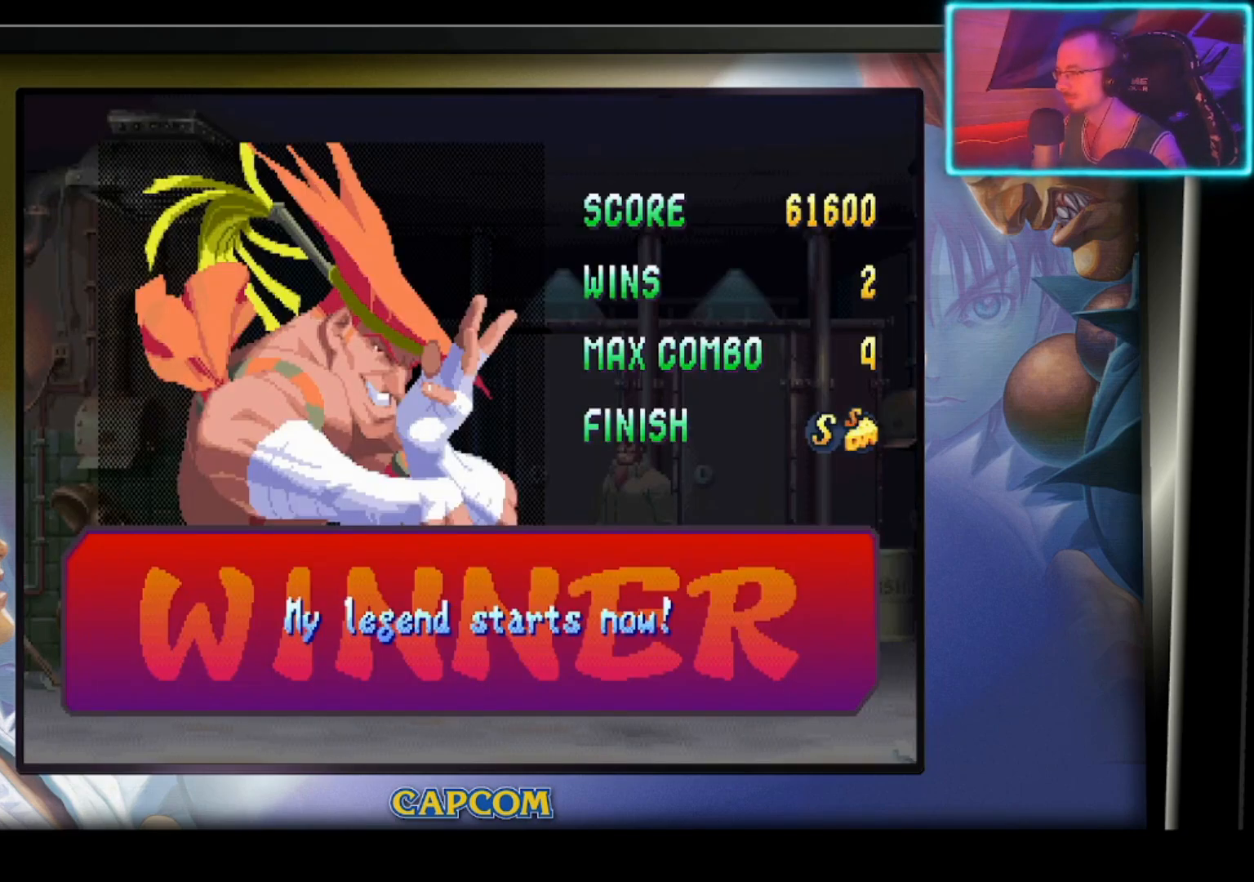
{"buttons": [], "left_stick": "center", "events": []}
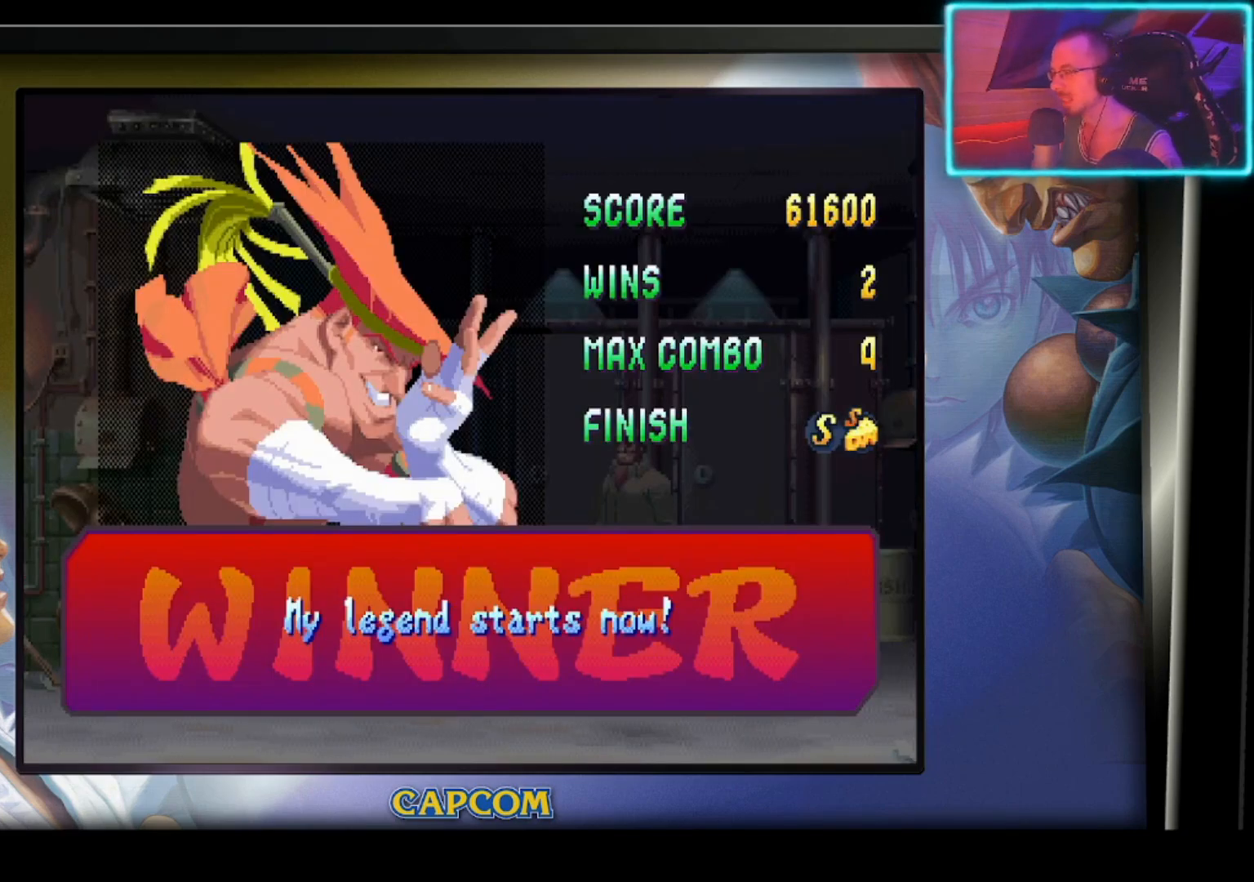
{"buttons": [], "left_stick": "center", "events": []}
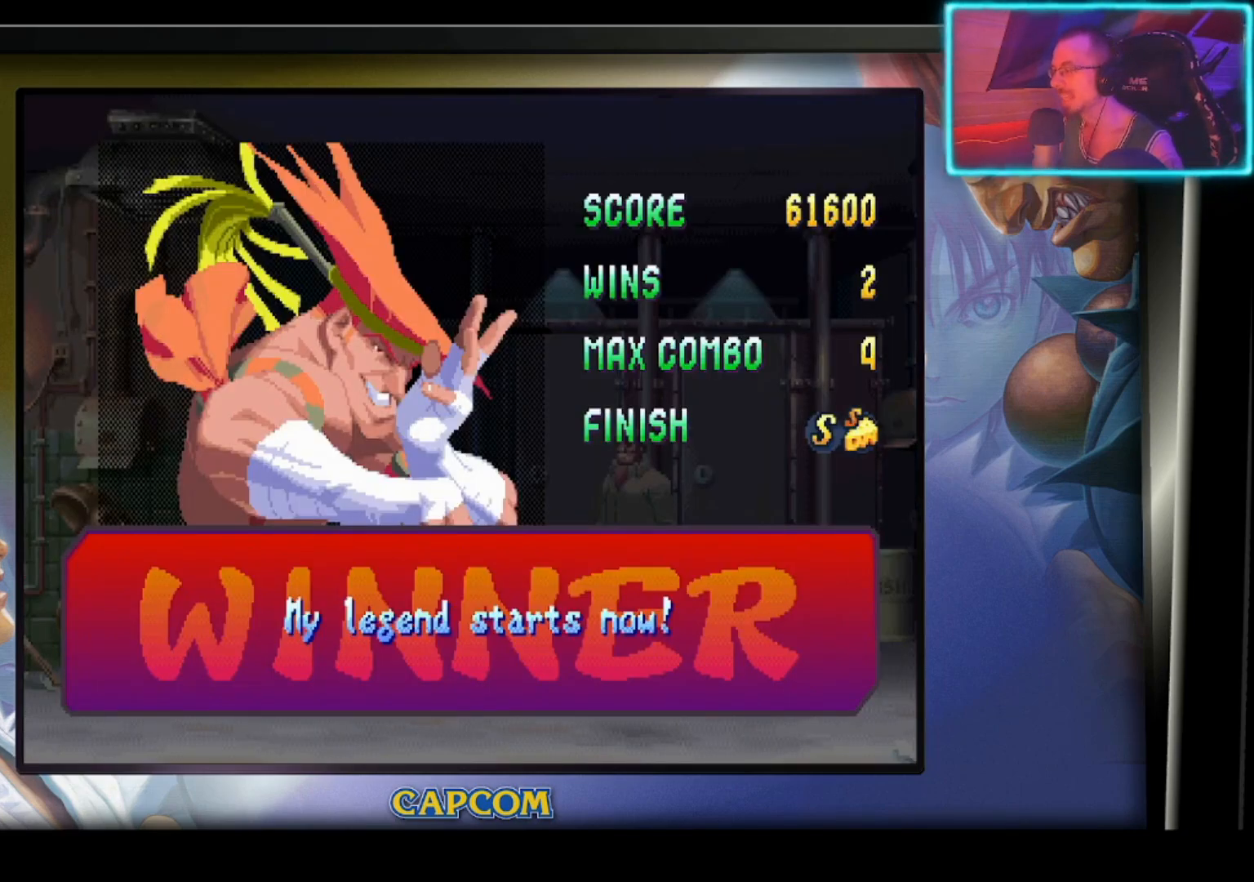
{"buttons": [], "left_stick": "center", "events": [[167, "CIRCLE", "down"], [300, "CIRCLE", "up"]]}
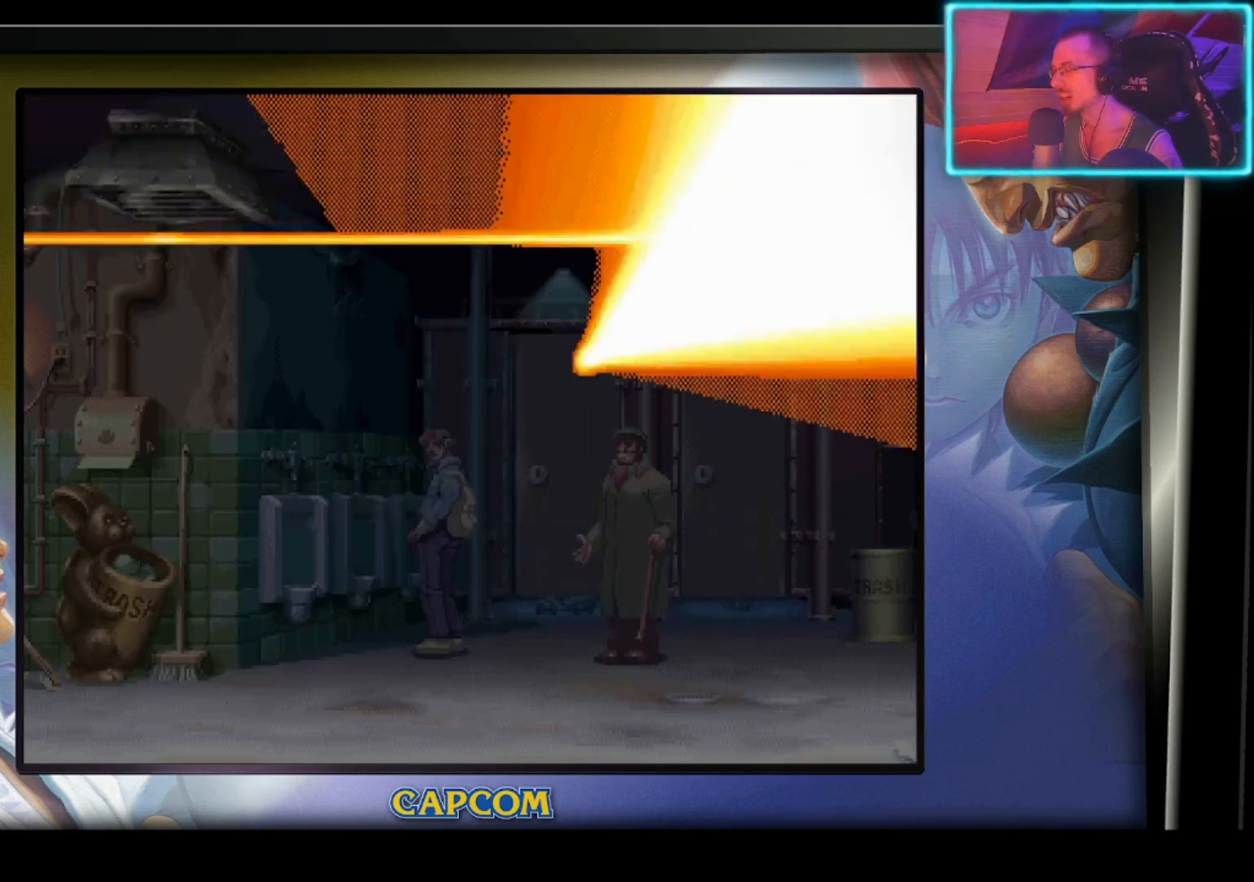
{"buttons": [], "left_stick": "center", "events": []}
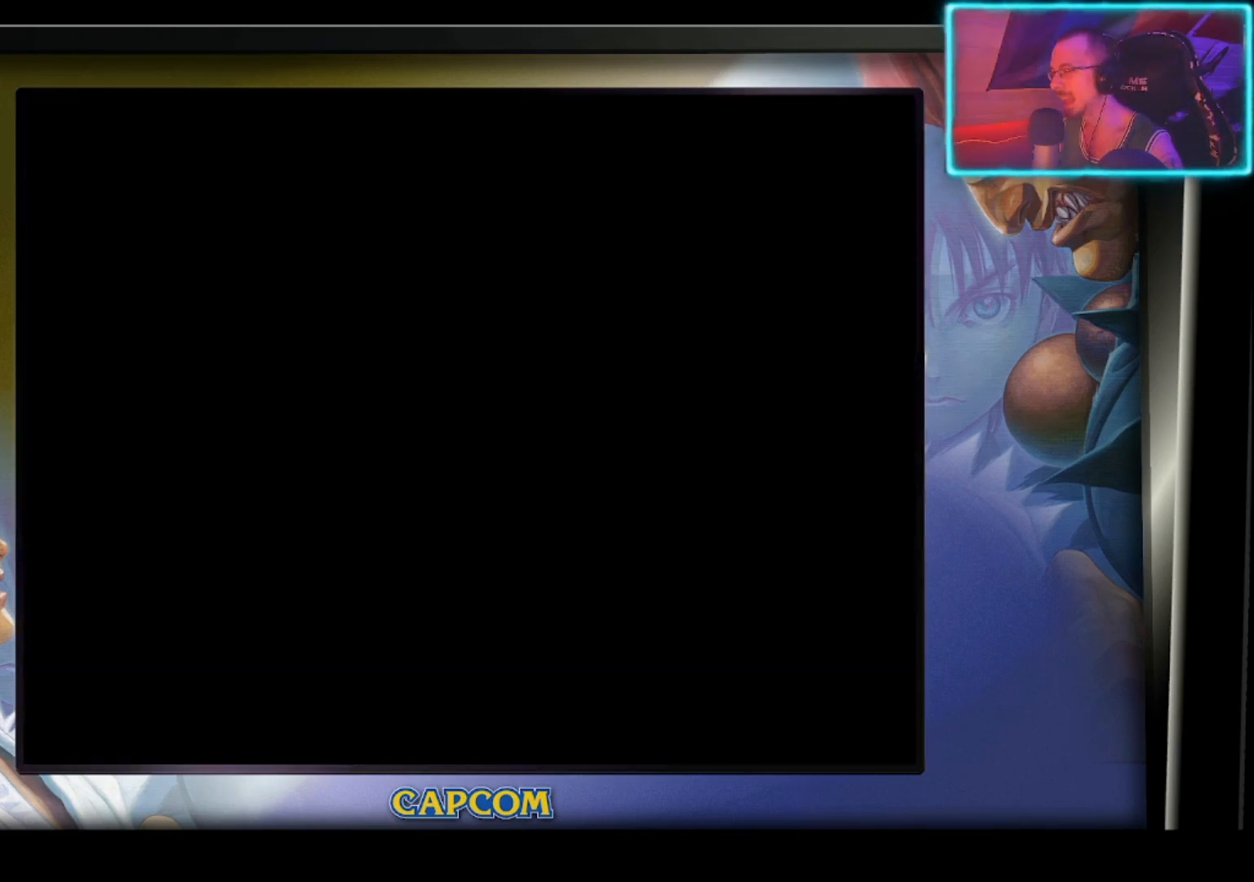
{"buttons": [], "left_stick": "center", "events": []}
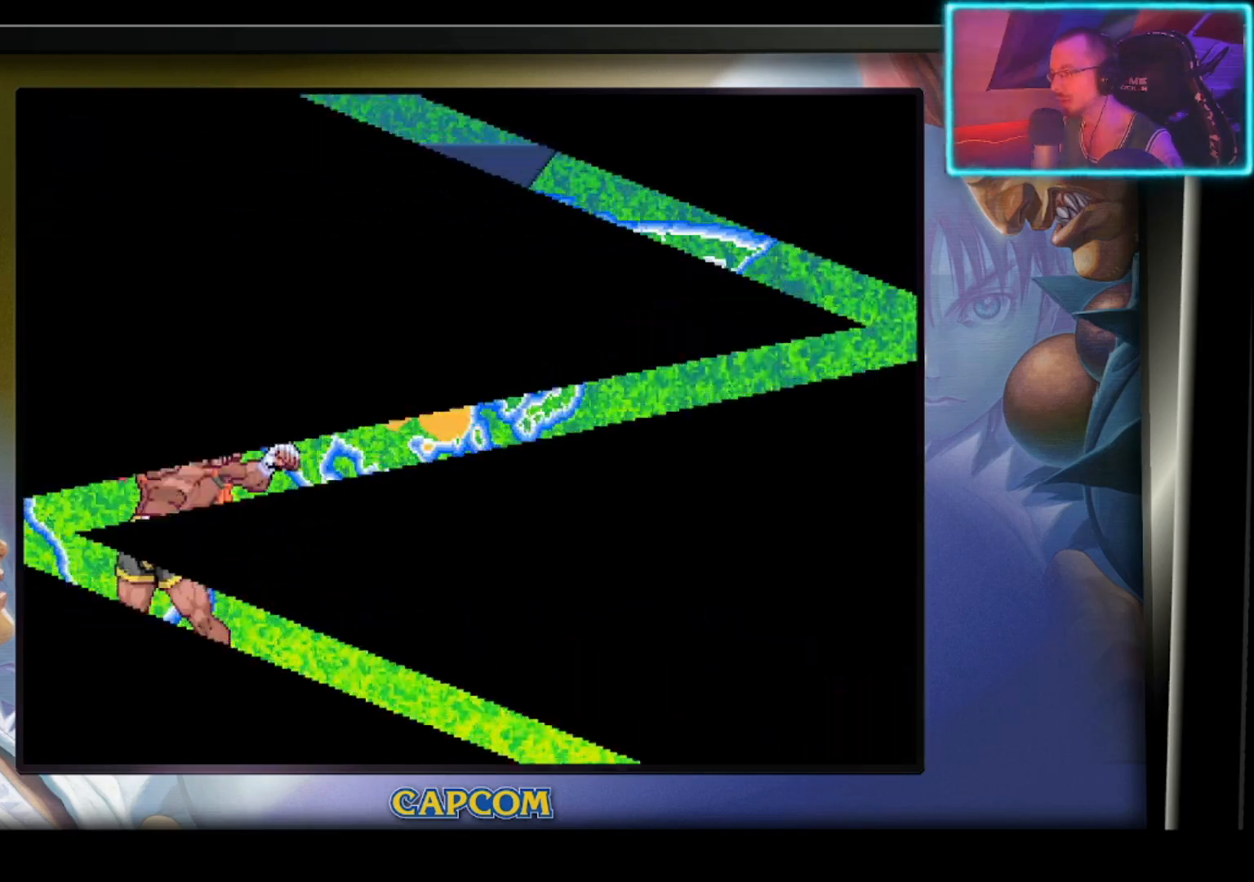
{"buttons": [], "left_stick": "center", "events": []}
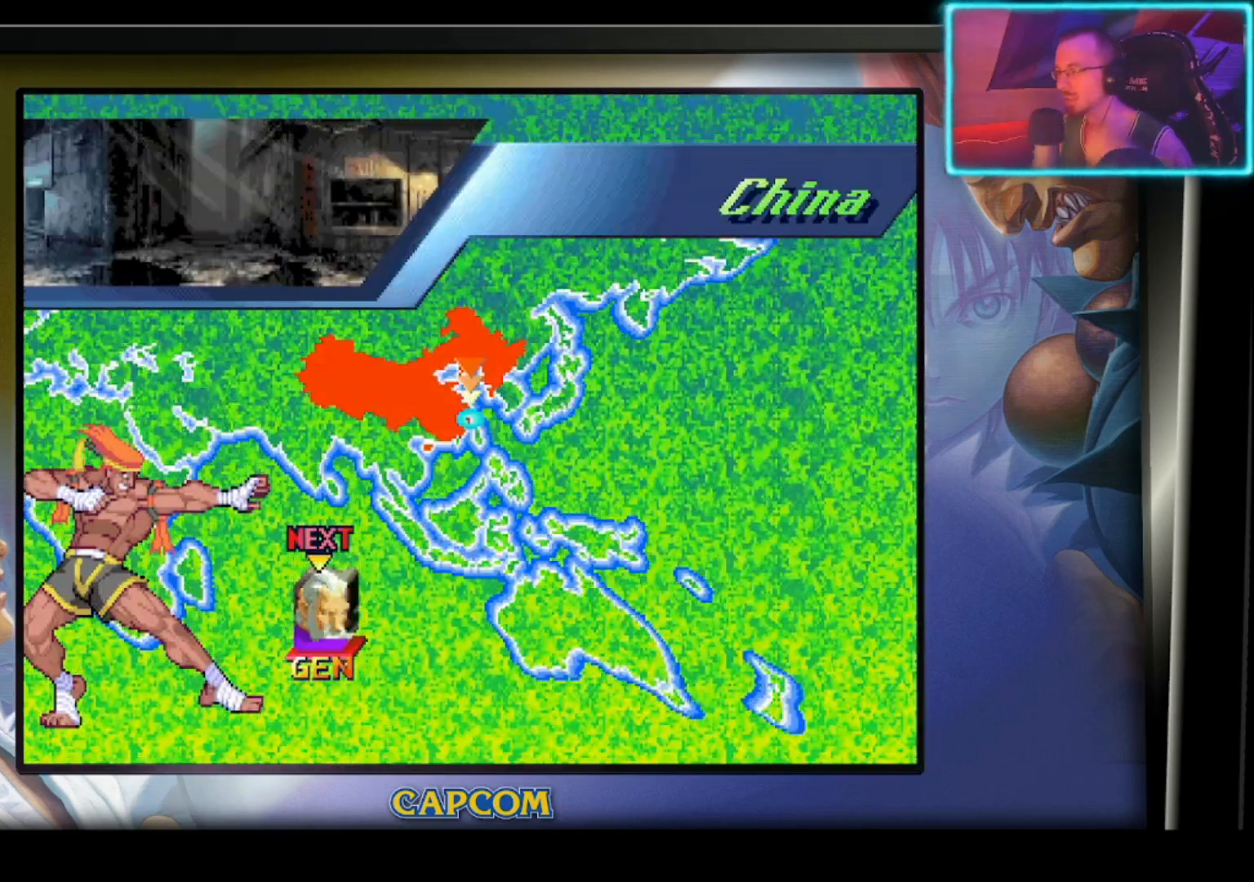
{"buttons": [], "left_stick": "center", "events": []}
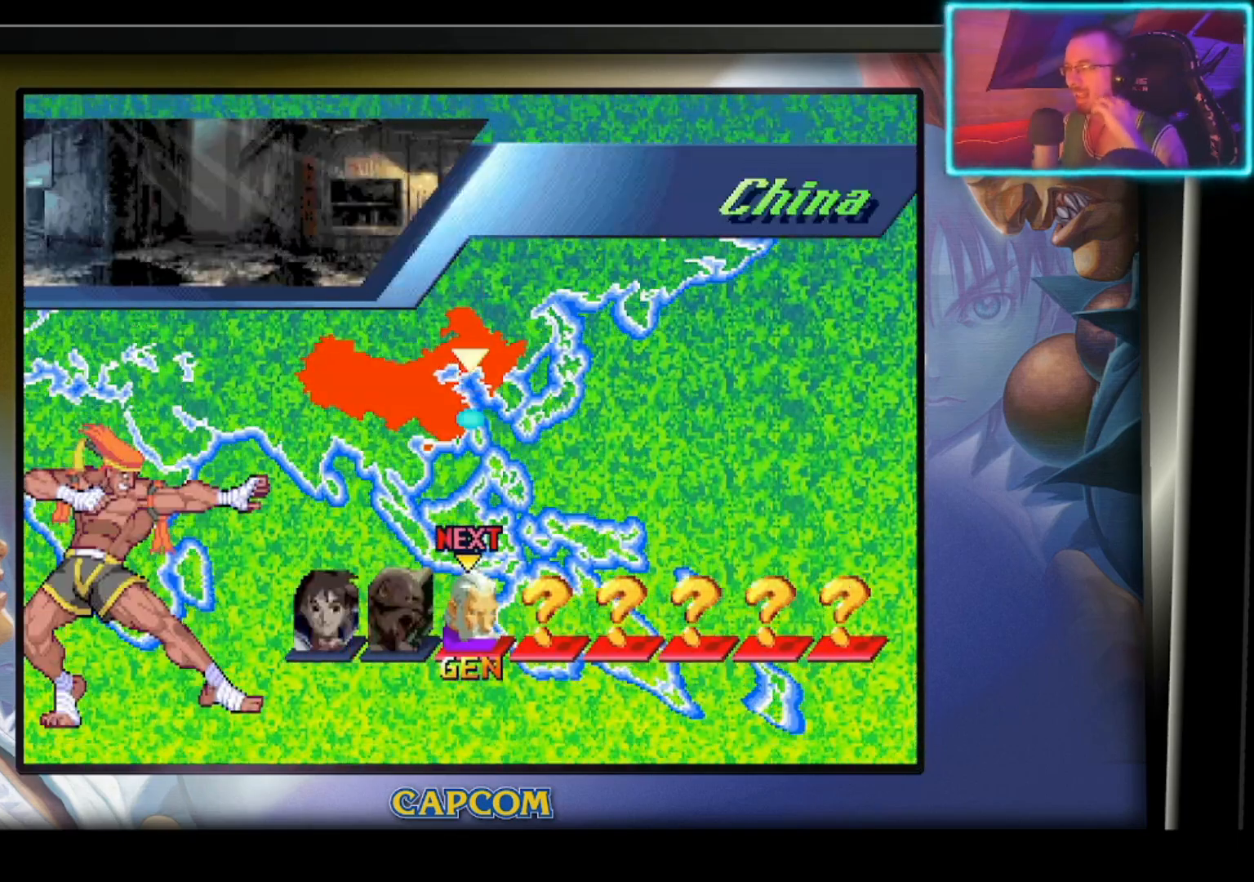
{"buttons": [], "left_stick": "center", "events": []}
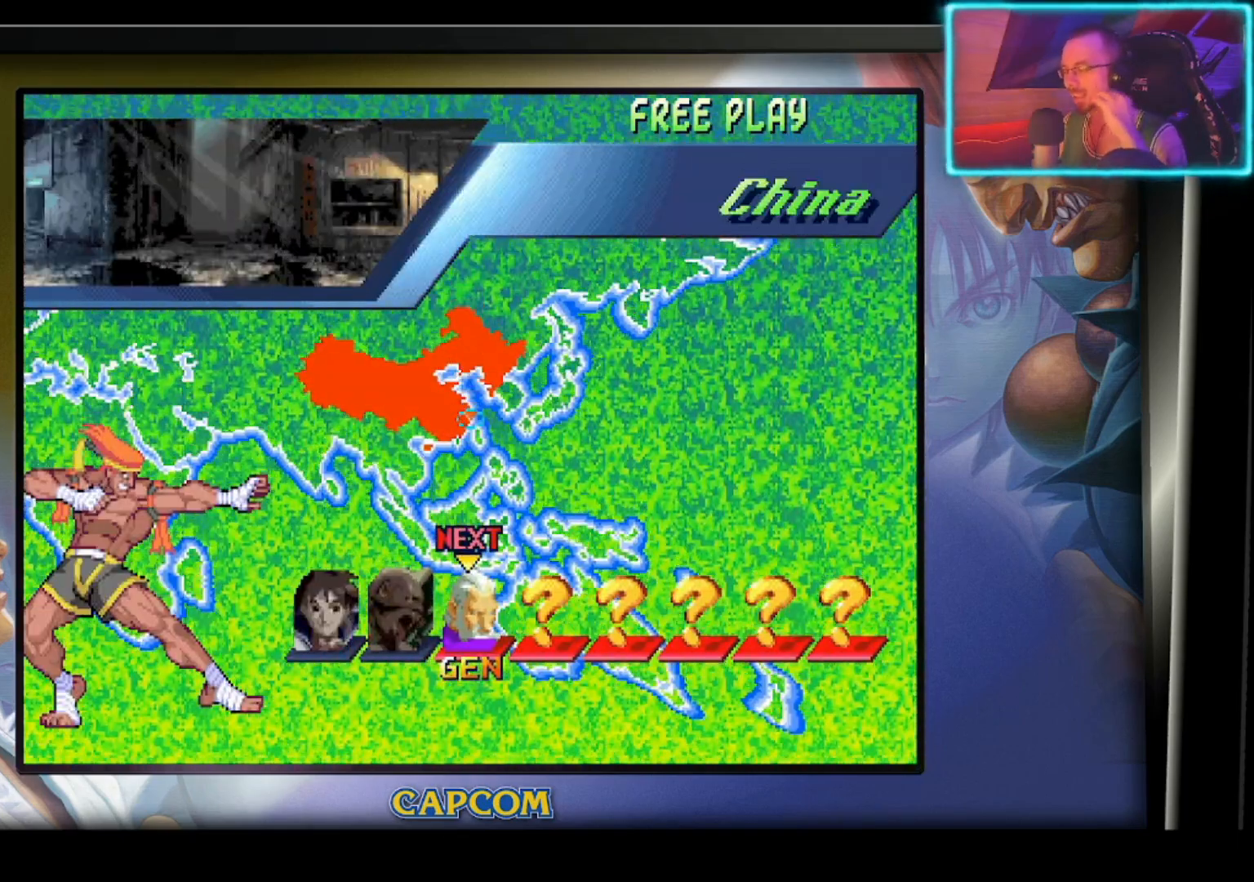
{"buttons": [], "left_stick": "center", "events": [[183, "CIRCLE", "down"], [350, "CIRCLE", "up"]]}
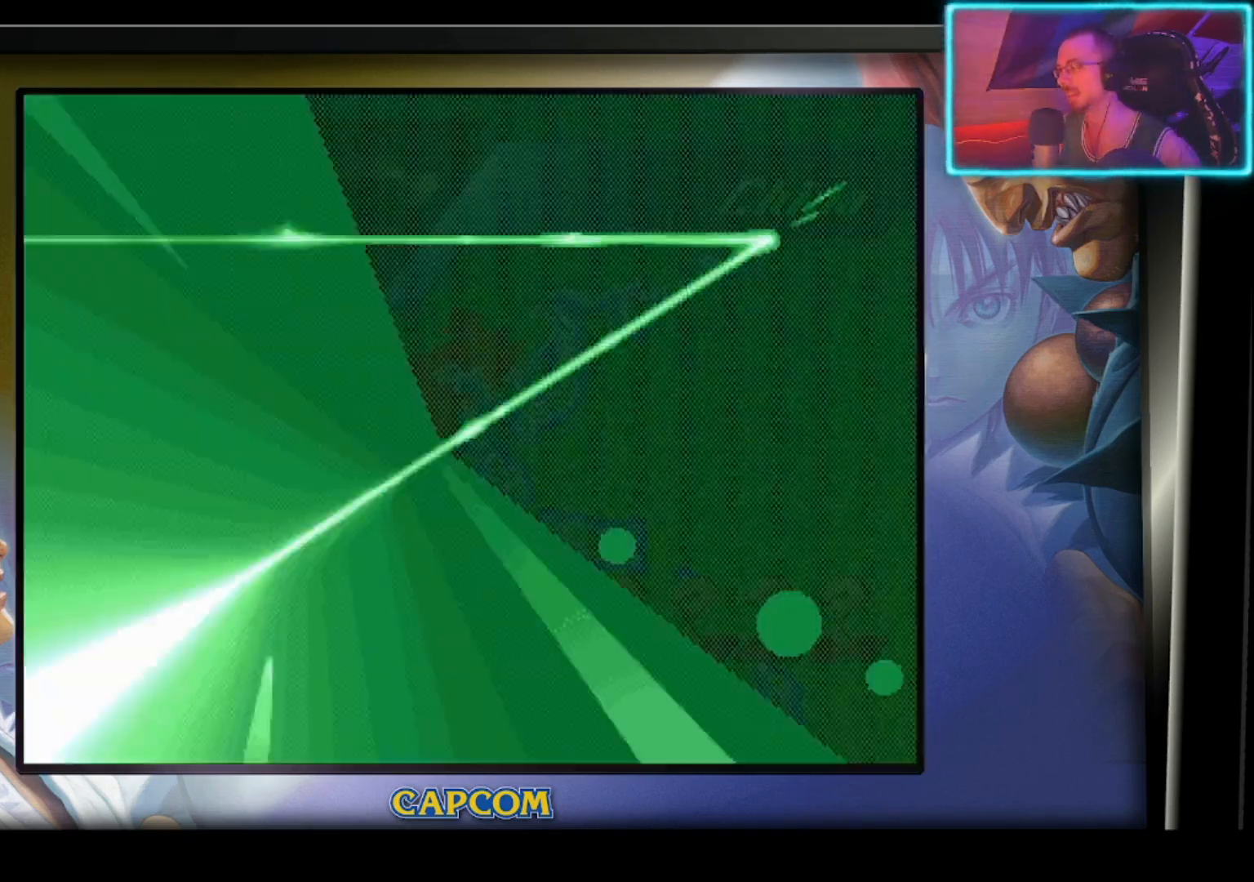
{"buttons": [], "left_stick": "center", "events": []}
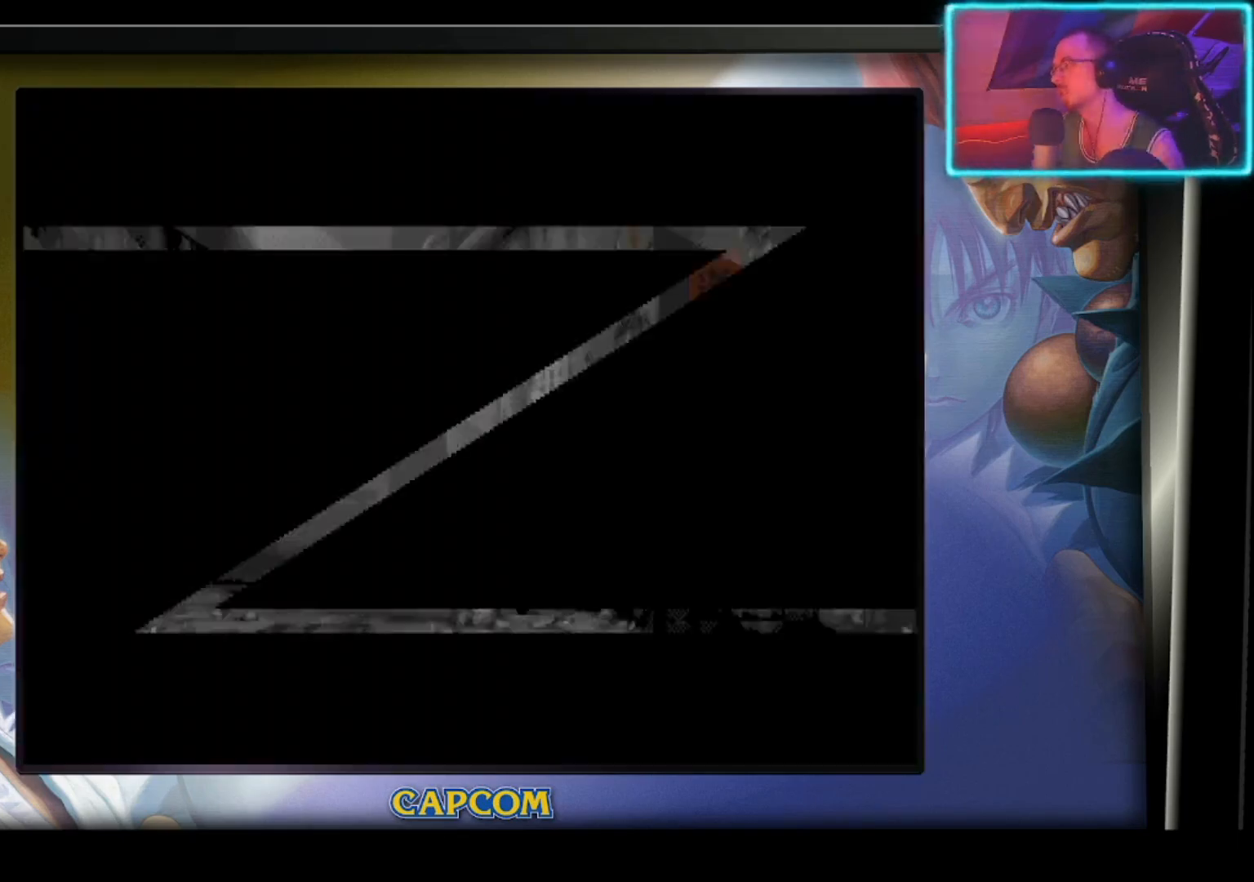
{"buttons": [], "left_stick": "center", "events": []}
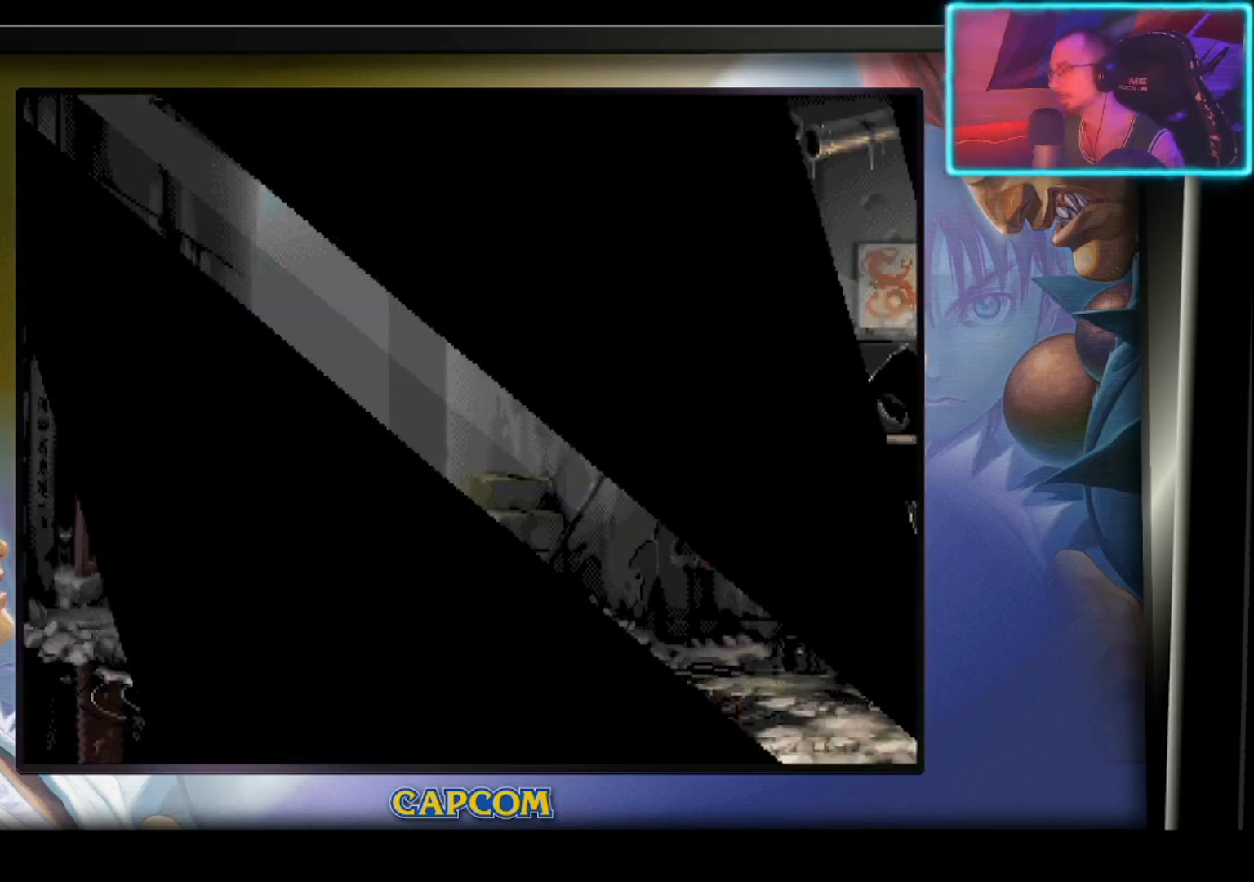
{"buttons": [], "left_stick": "center", "events": []}
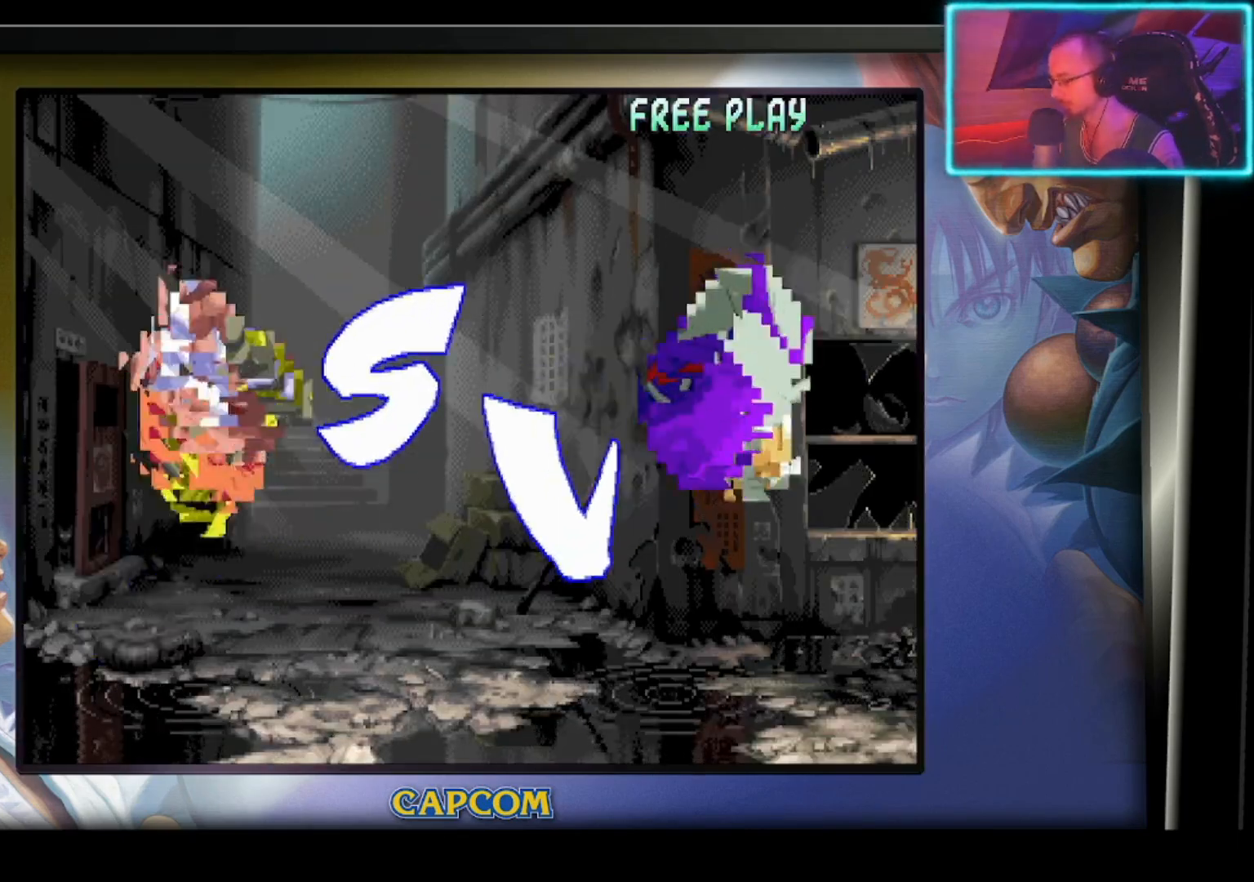
{"buttons": [], "left_stick": "center", "events": []}
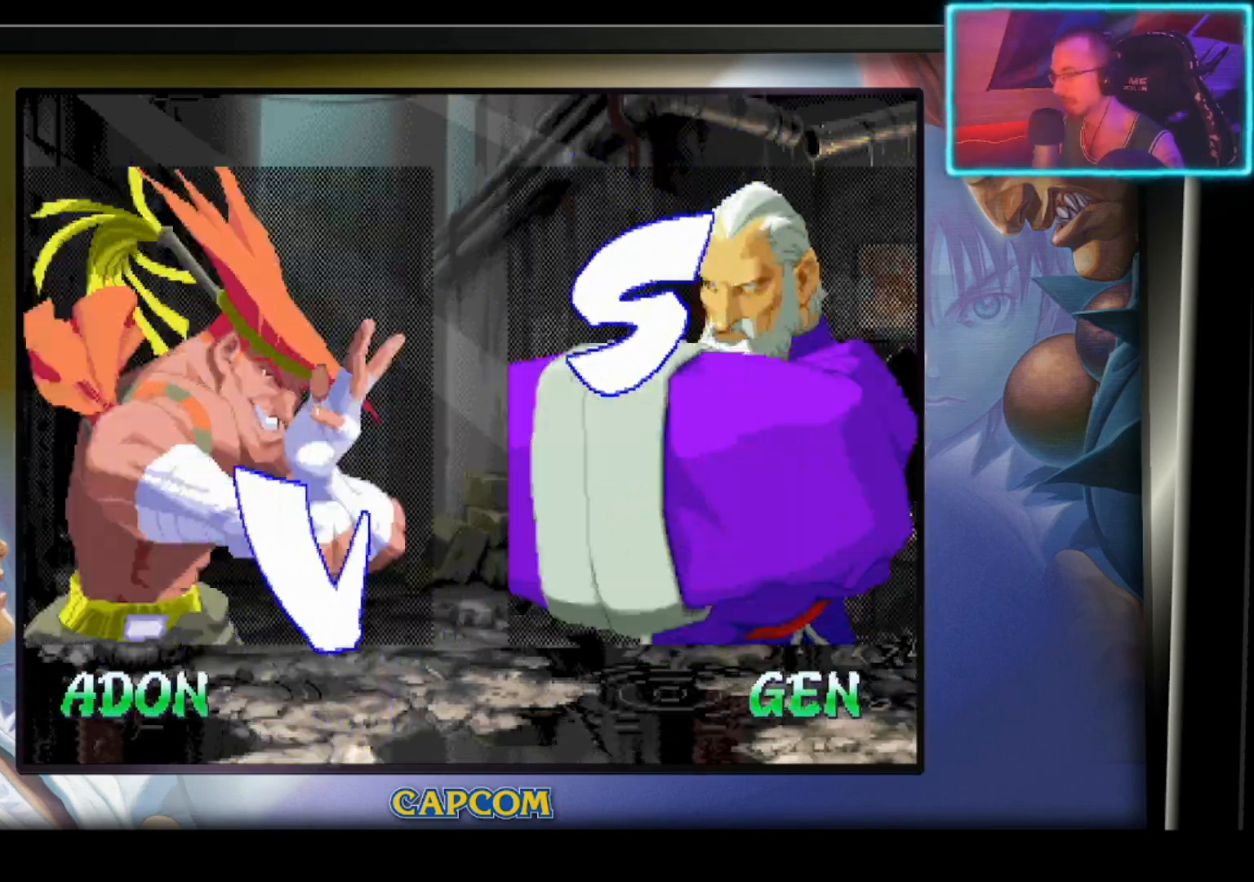
{"buttons": [], "left_stick": "center", "events": []}
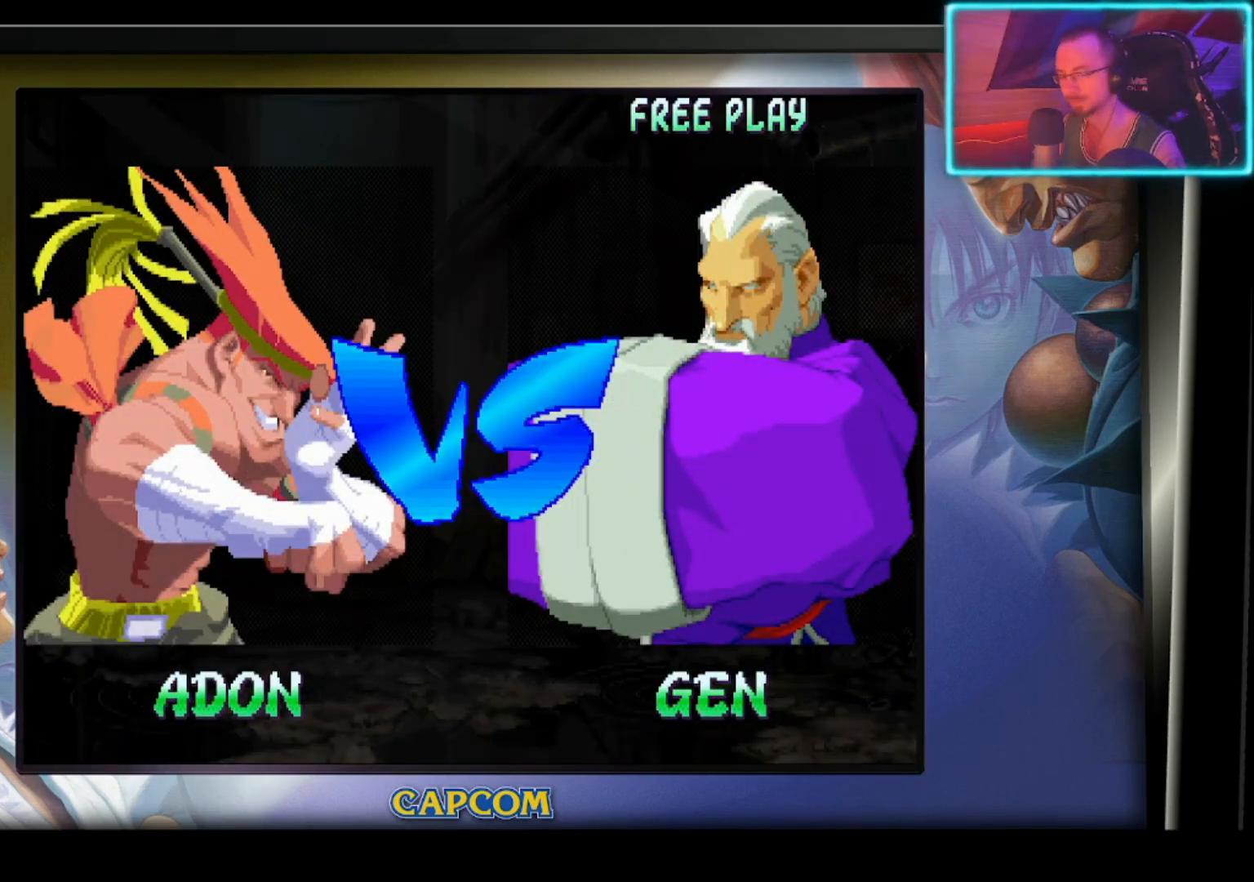
{"buttons": [], "left_stick": "center", "events": []}
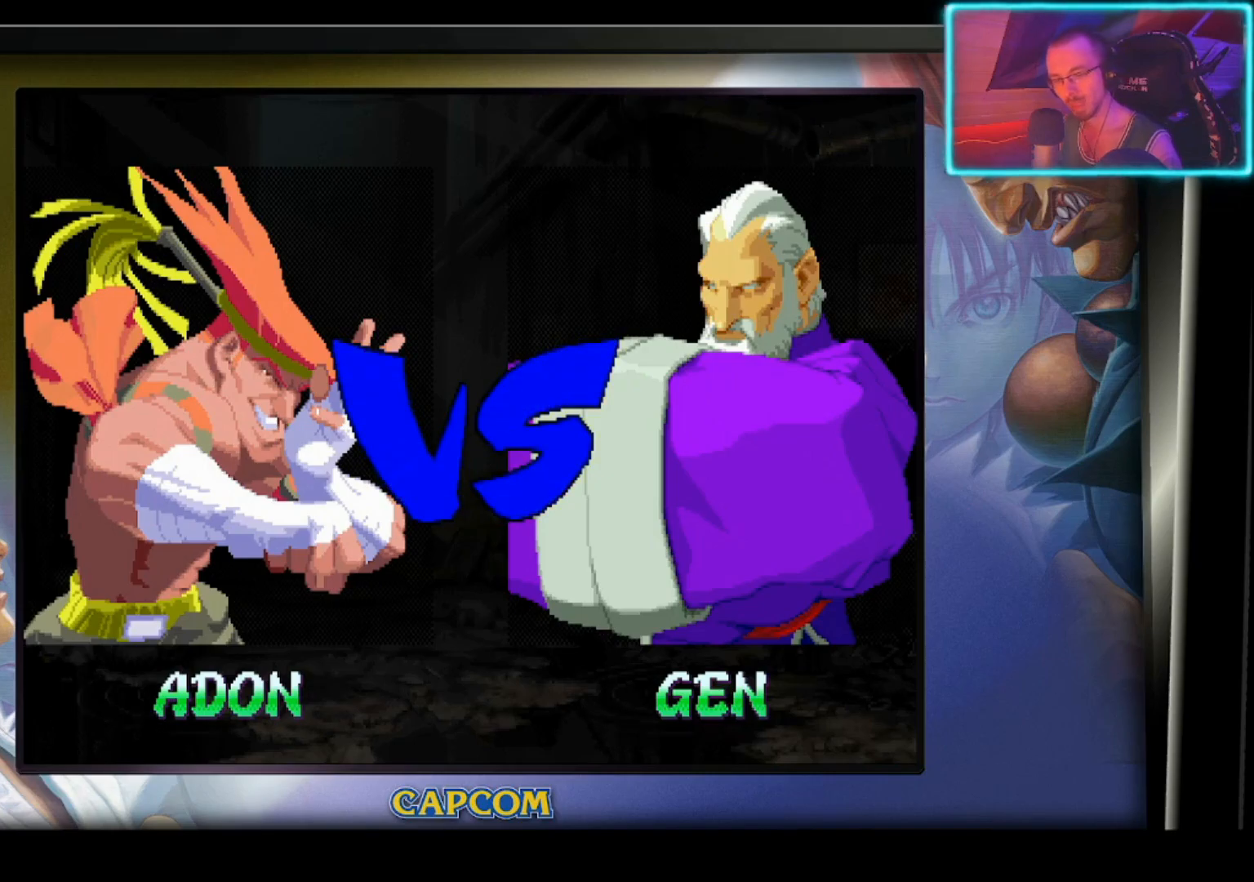
{"buttons": ["CIRCLE"], "left_stick": "center", "events": [[467, "CIRCLE", "down"]]}
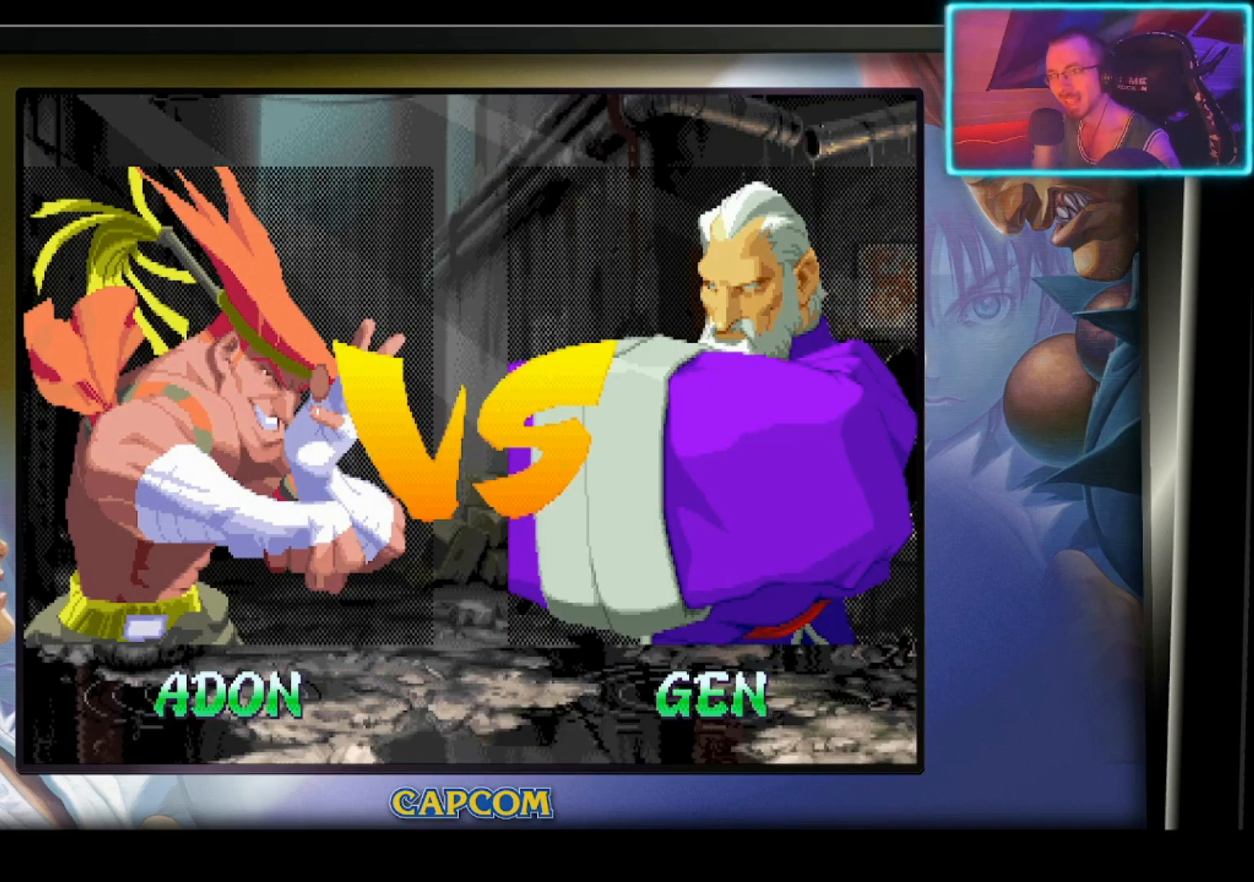
{"buttons": [], "left_stick": "center", "events": [[100, "CIRCLE", "up"]]}
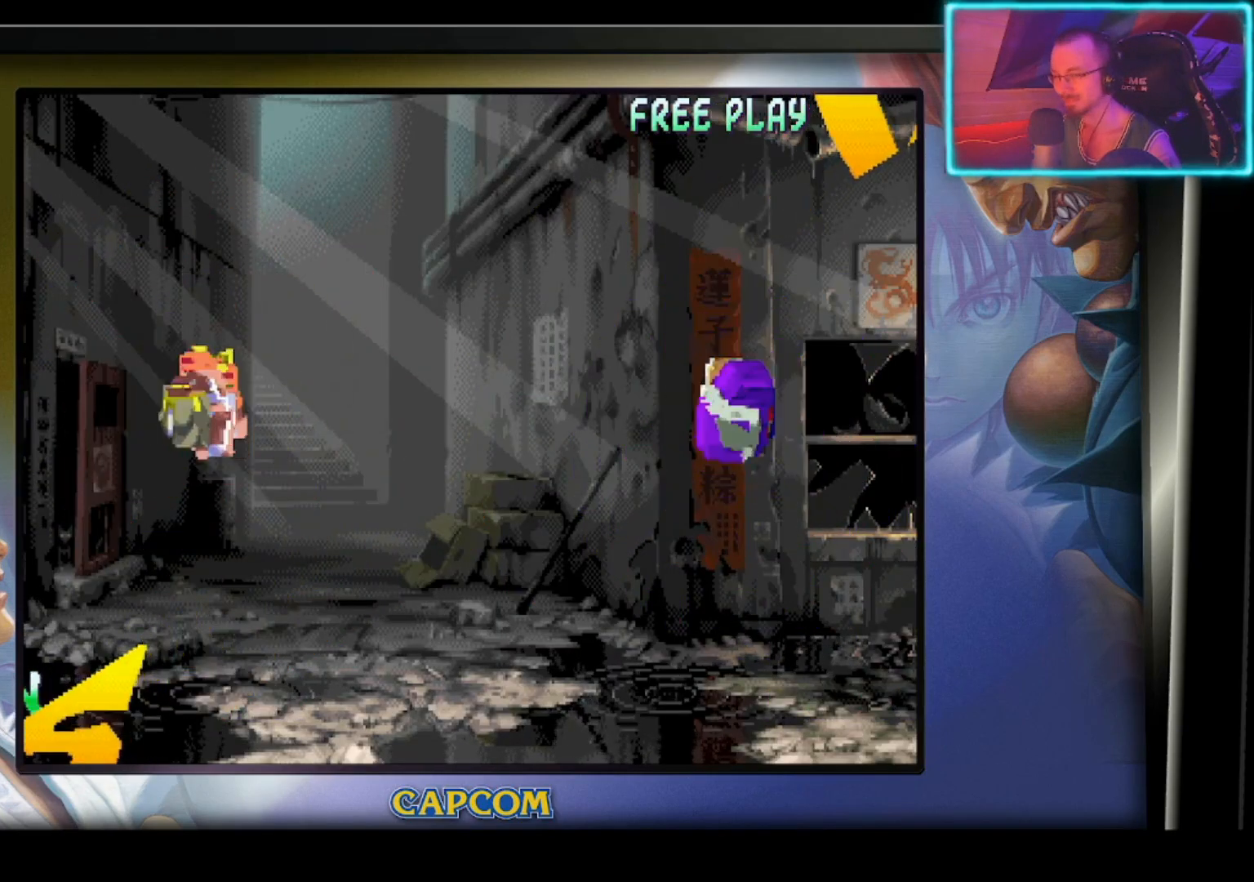
{"buttons": [], "left_stick": "center", "events": []}
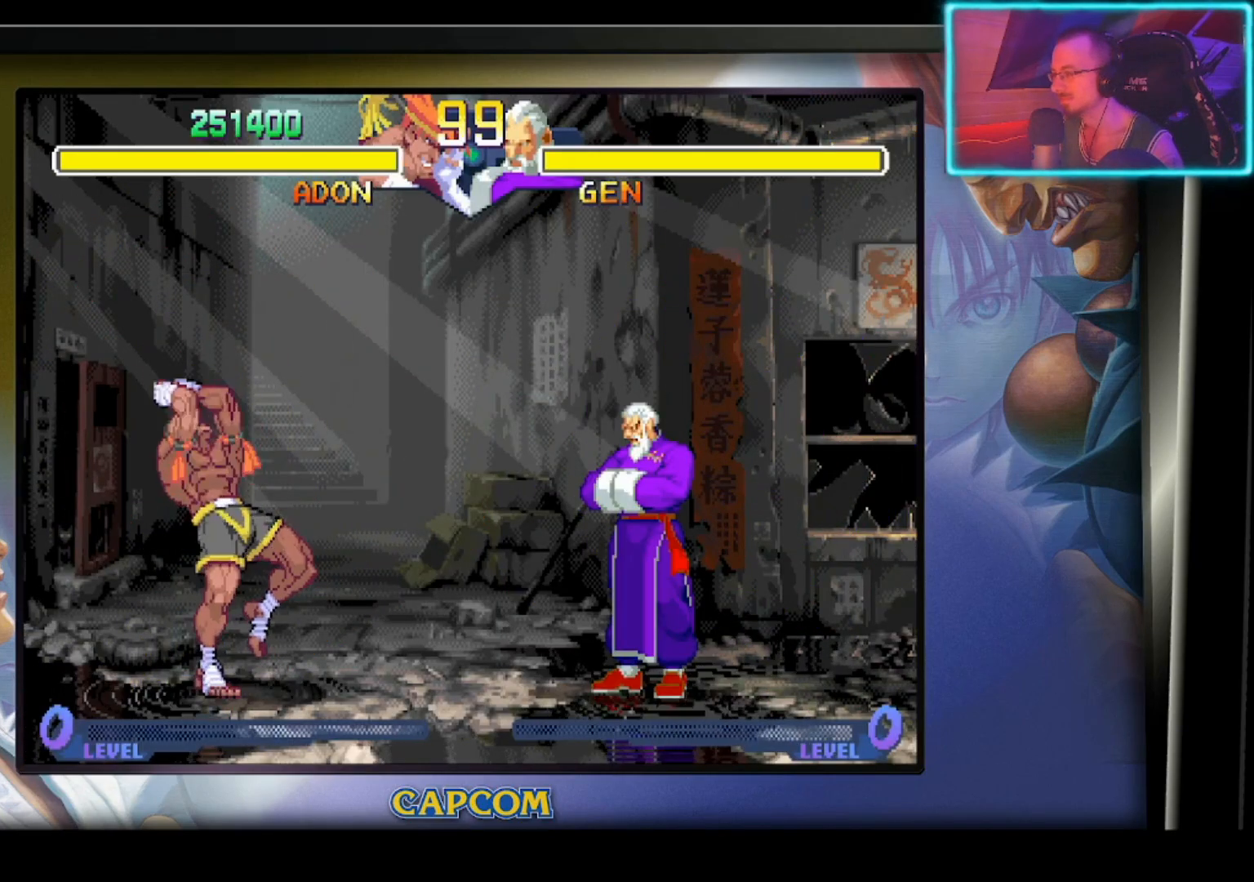
{"buttons": [], "left_stick": "center", "events": []}
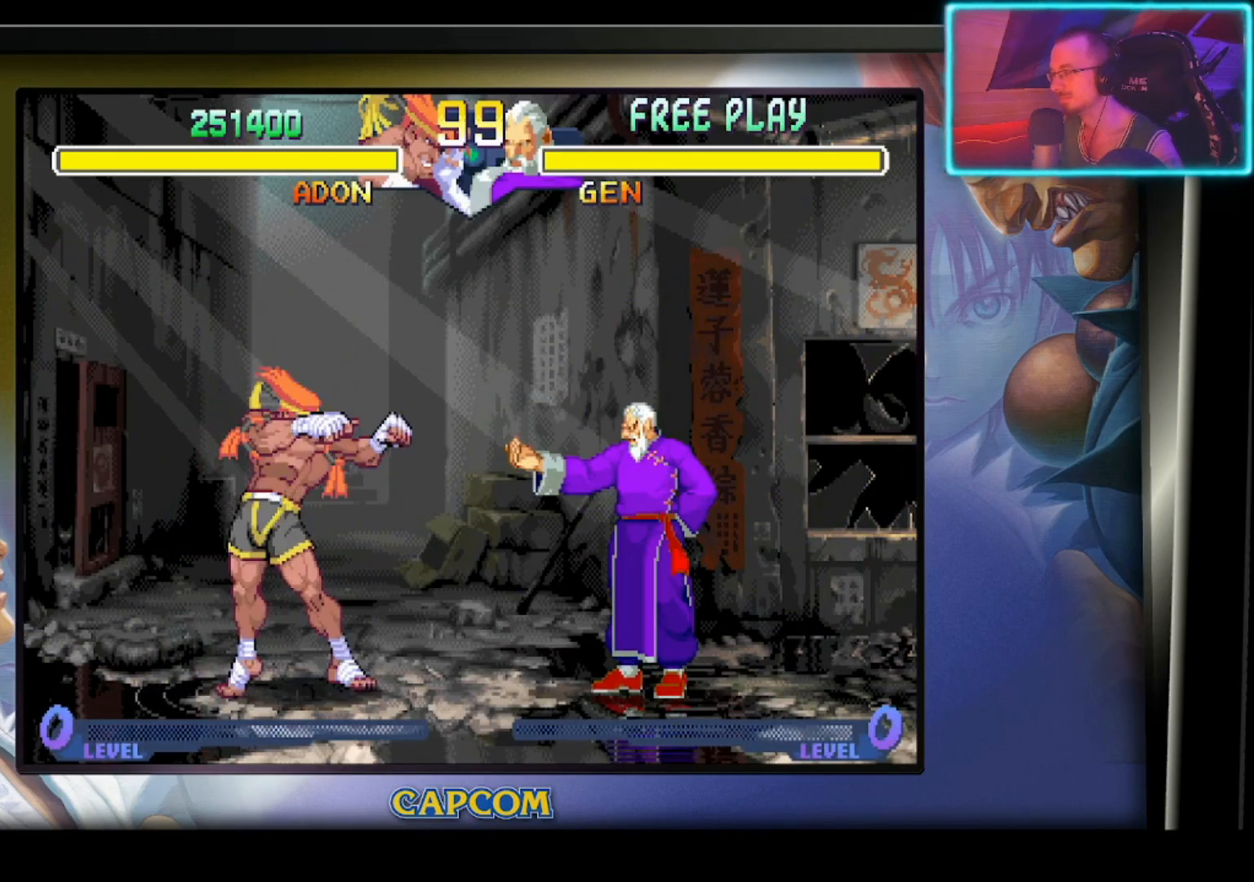
{"buttons": [], "left_stick": "center", "events": []}
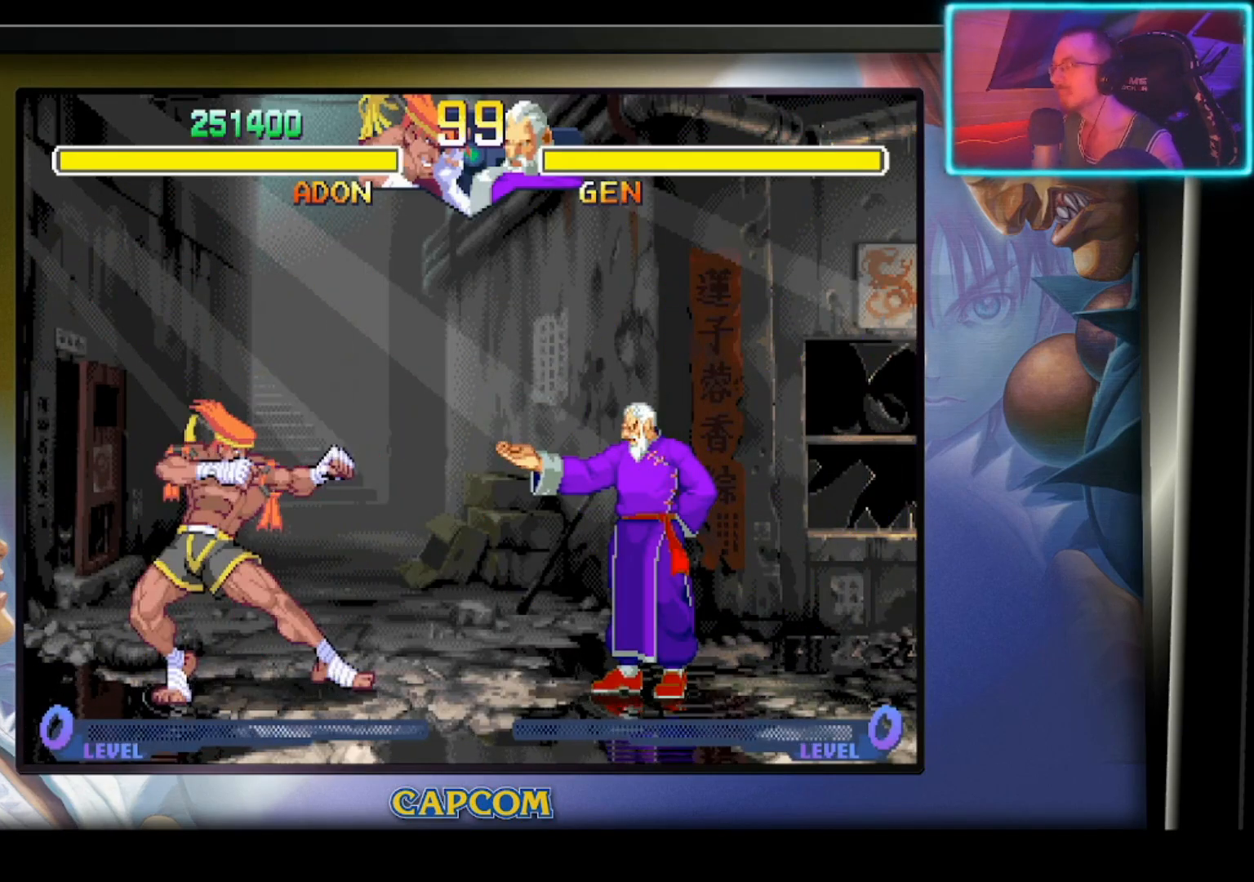
{"buttons": [], "left_stick": "center", "events": []}